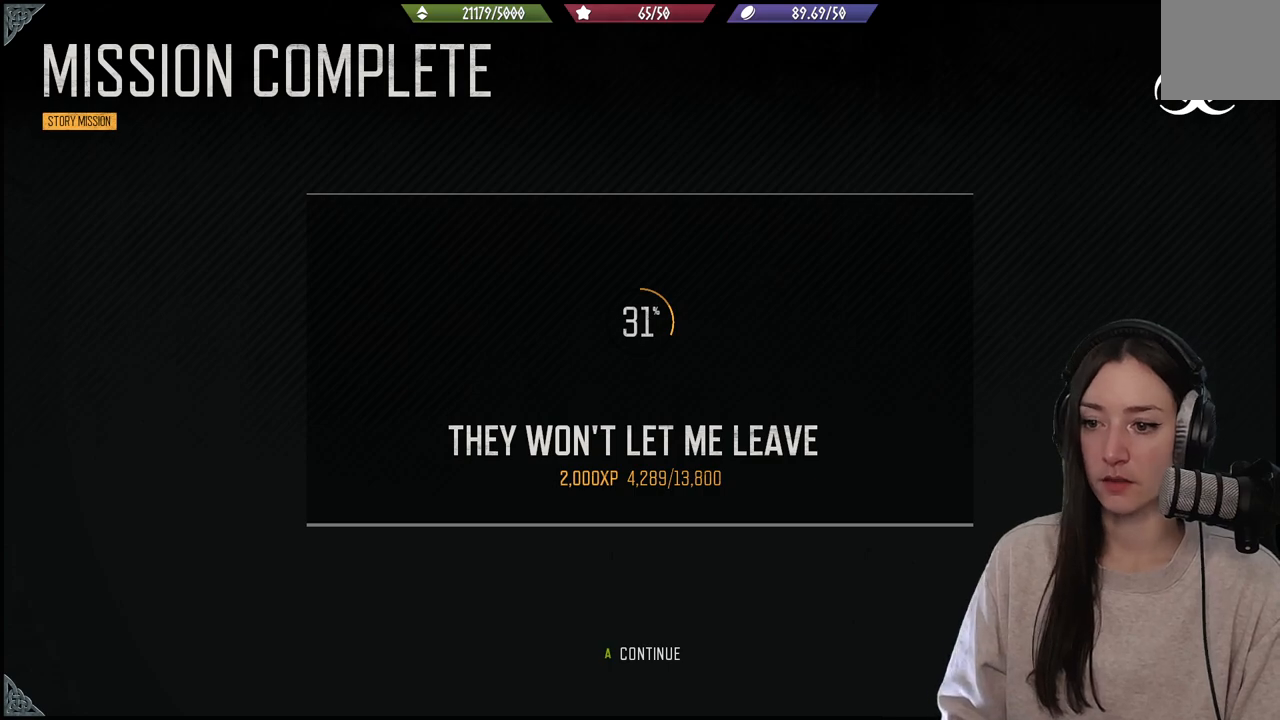
Gameplay with a controller (Xbox layout); each line is a JSON object with the inputs held at the frame after it. "events" lists button and stick changes between this image and that frame as [ms after this image, input, new state], when the widget could be followed in between. Not read: L3.
{"buttons": ["A"], "left_stick": "center", "right_stick": "center", "events": [[433, "A", "down"]]}
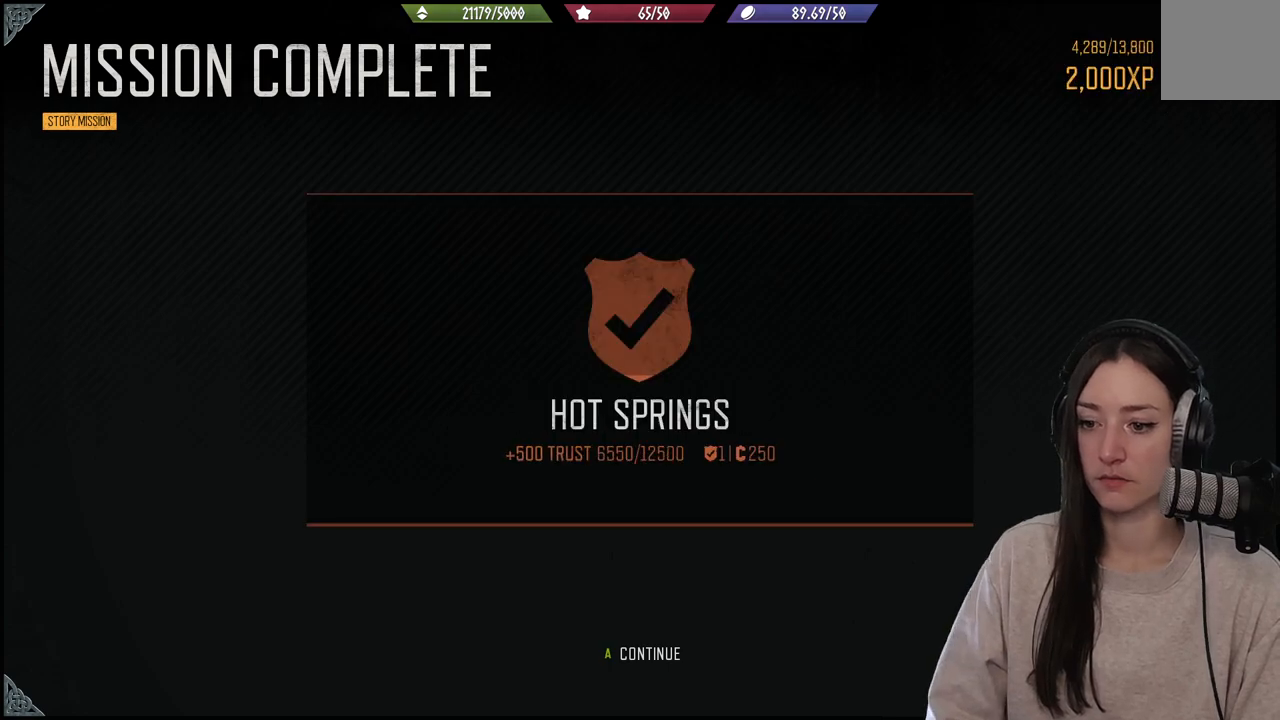
{"buttons": [], "left_stick": "center", "right_stick": "center", "events": [[67, "A", "up"]]}
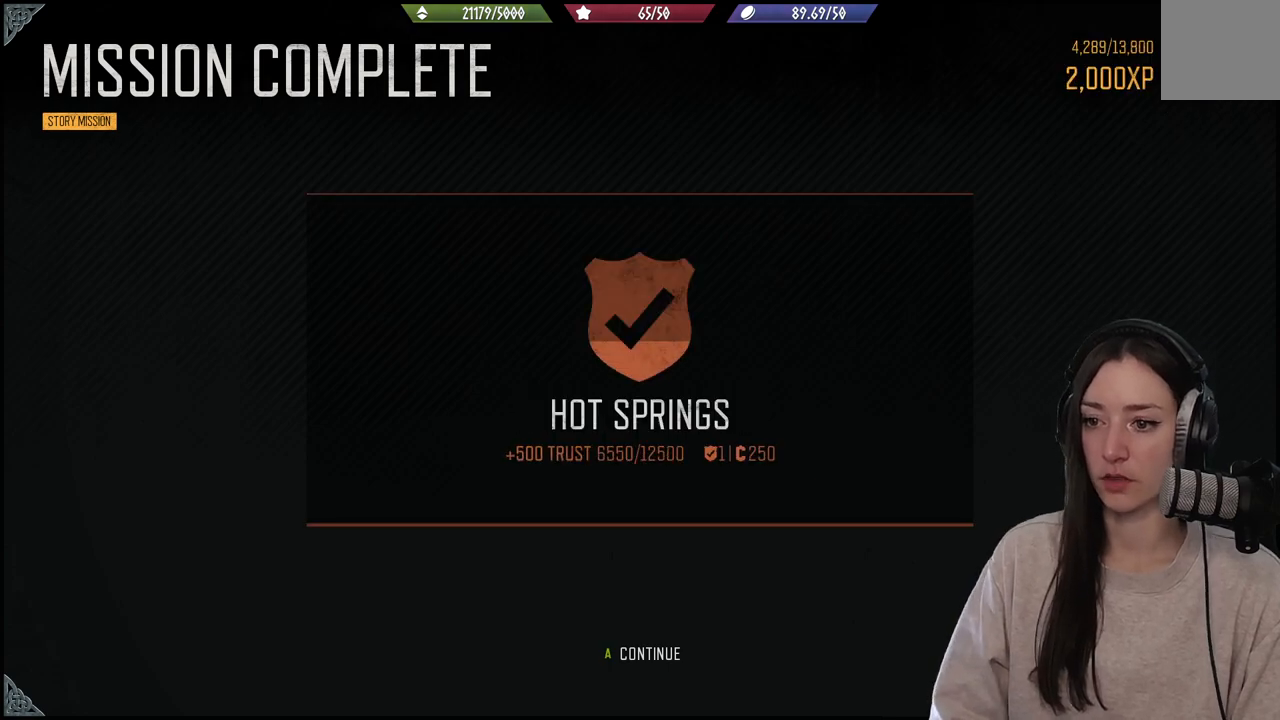
{"buttons": [], "left_stick": "center", "right_stick": "center", "events": []}
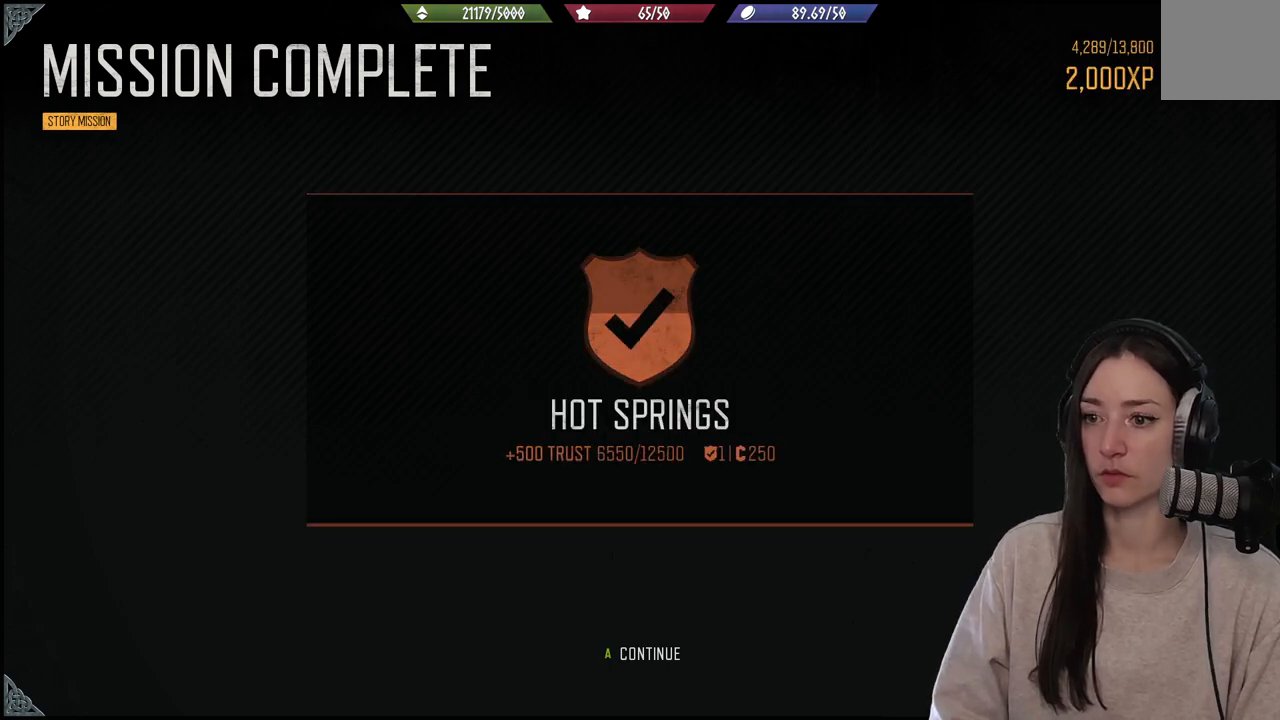
{"buttons": [], "left_stick": "center", "right_stick": "center", "events": []}
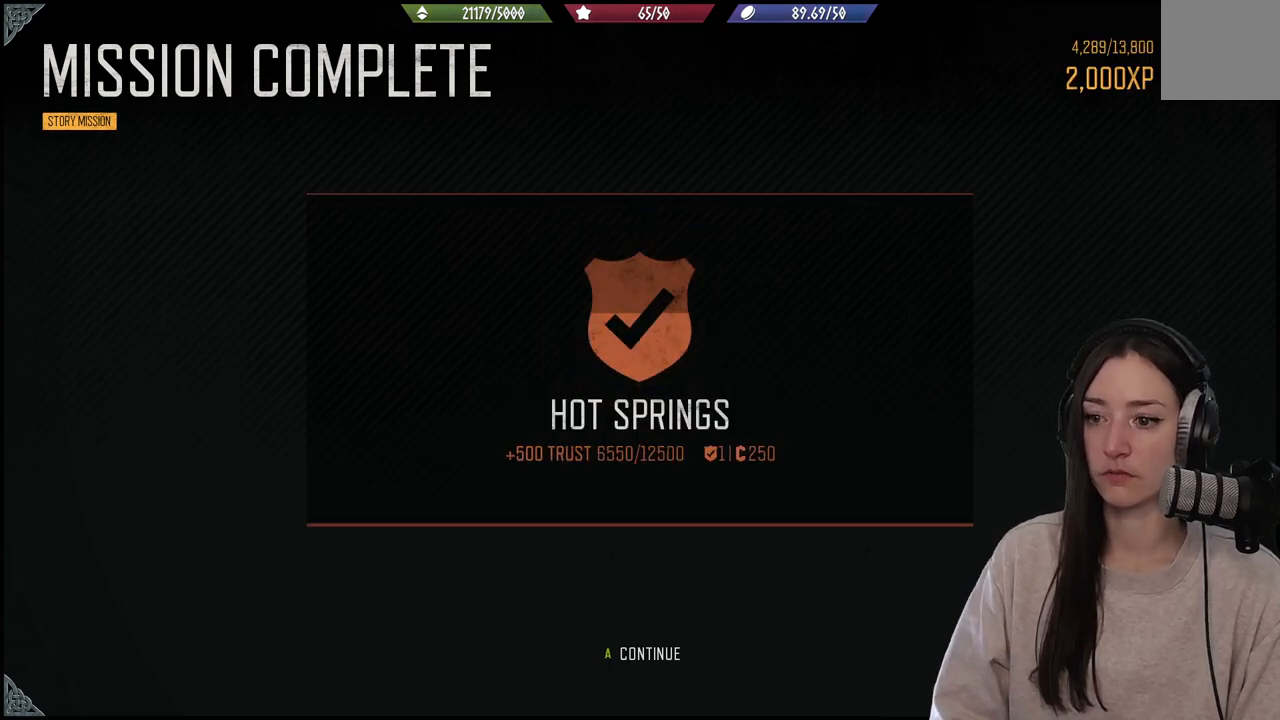
{"buttons": [], "left_stick": "center", "right_stick": "center", "events": []}
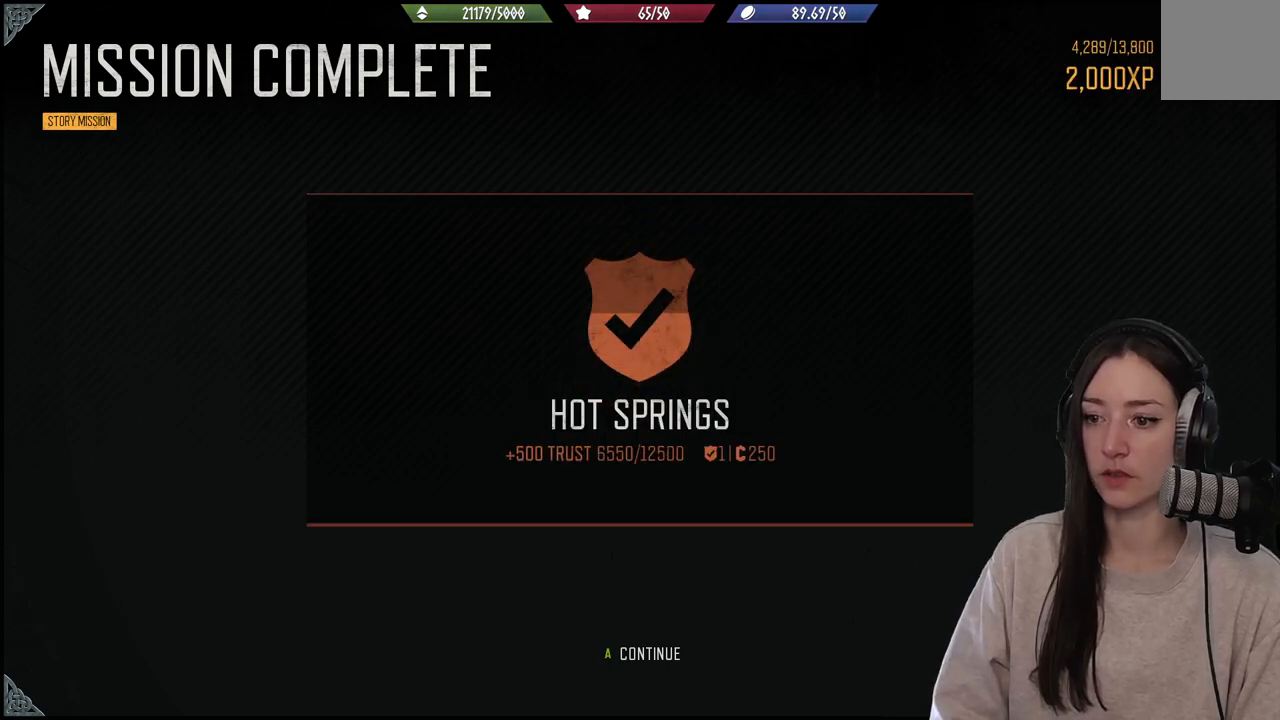
{"buttons": [], "left_stick": "center", "right_stick": "center", "events": [[83, "A", "down"], [183, "A", "up"]]}